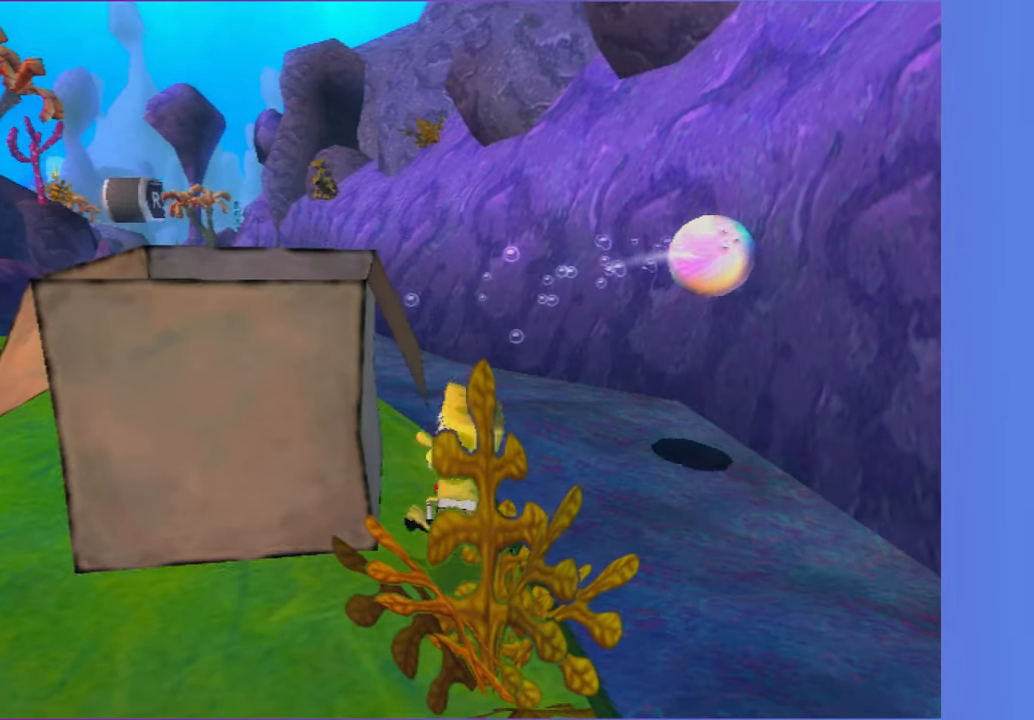
Gameplay with a controller (Xbox layout); each line is a JSON object with the inputs held at the frame after it. "events" lists button and stick changes between this image and that frame as [ms after this image, input, new state], when the widget could be followed in between. Not read: L3 R3.
{"buttons": [], "left_stick": "up", "right_stick": "center", "events": [[50, "left_stick", "down-left"], [183, "left_stick", "down"], [417, "left_stick", "left"], [467, "left_stick", "up"]]}
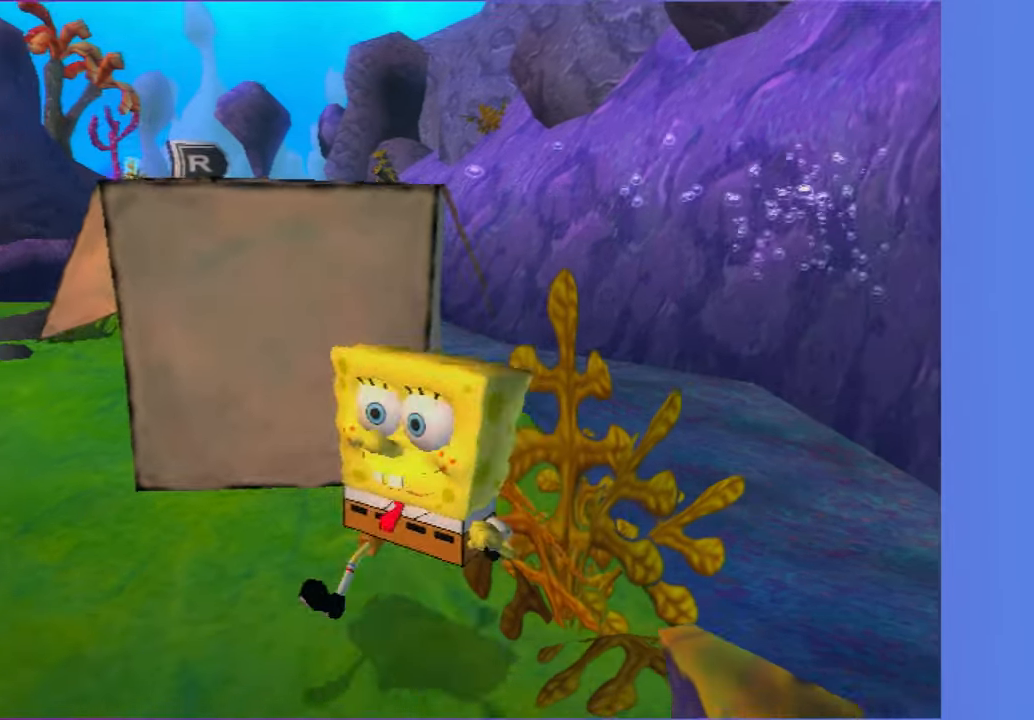
{"buttons": ["DPAD_UP"], "left_stick": "center", "right_stick": "center", "events": [[150, "left_stick", "center"], [383, "DPAD_UP", "down"]]}
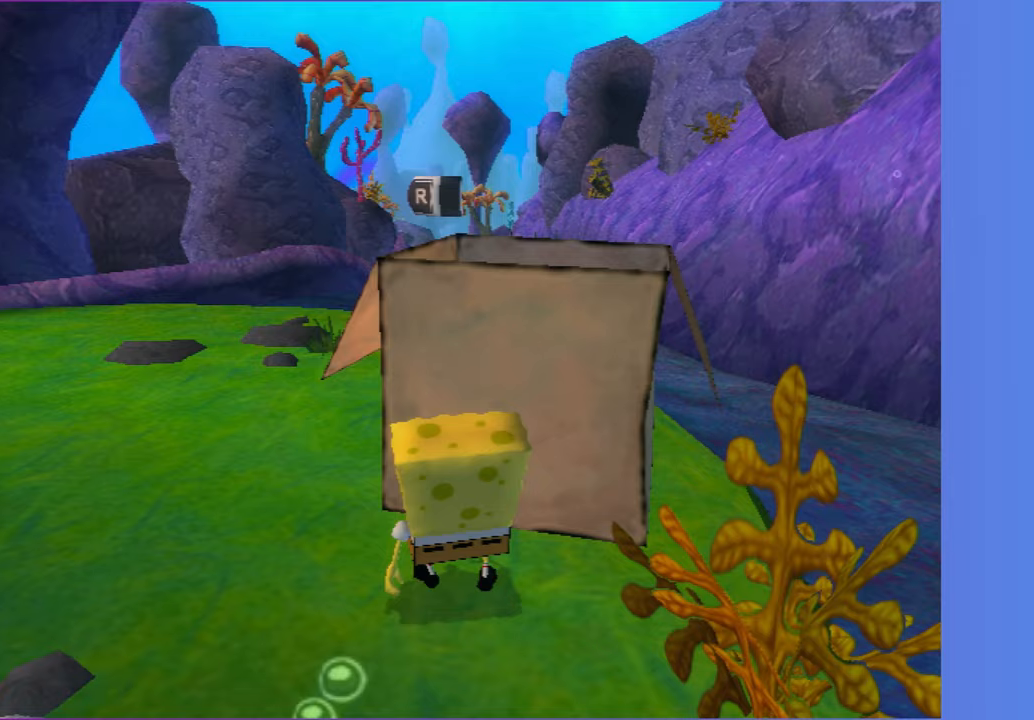
{"buttons": ["DPAD_RIGHT"], "left_stick": "center", "right_stick": "center", "events": [[183, "B", "down"], [183, "L2", "down"], [233, "DPAD_UP", "up"], [283, "B", "up"], [300, "L2", "up"], [433, "DPAD_RIGHT", "down"]]}
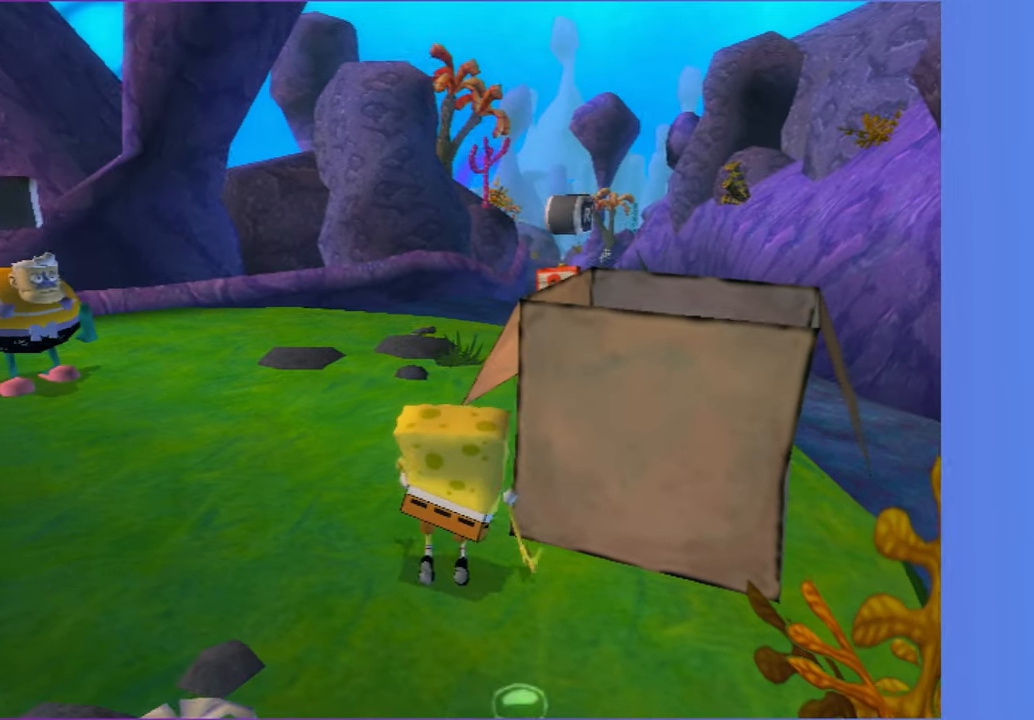
{"buttons": [], "left_stick": "down", "right_stick": "center", "events": [[183, "DPAD_RIGHT", "up"], [283, "right_stick", "left"], [317, "left_stick", "down"], [350, "right_stick", "center"]]}
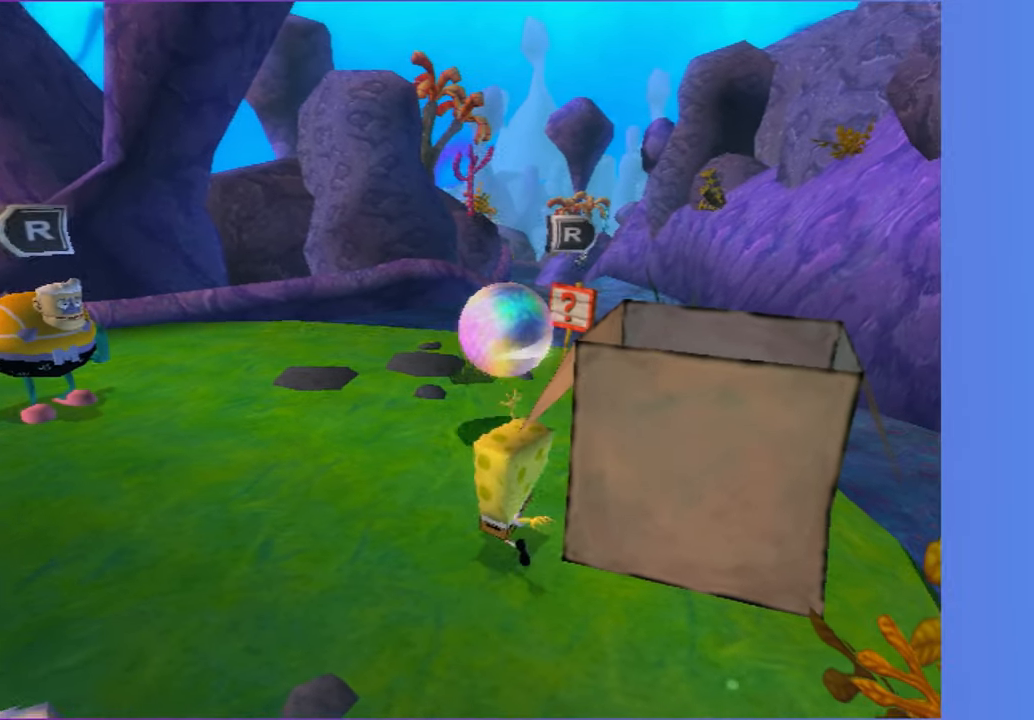
{"buttons": [], "left_stick": "up-right", "right_stick": "center"}
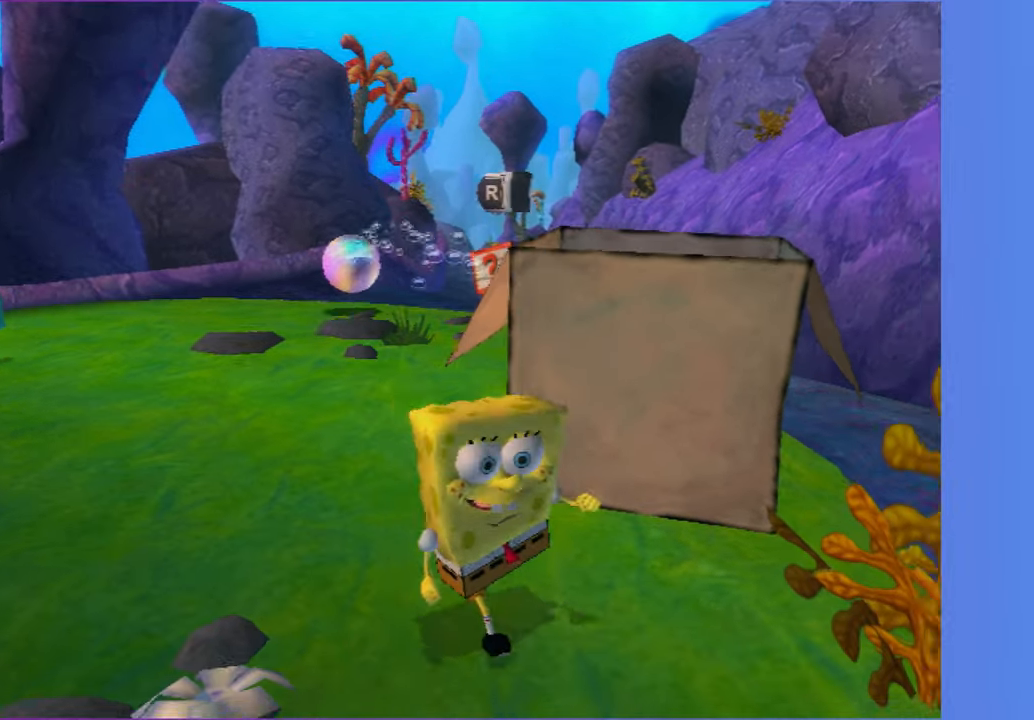
{"buttons": [], "left_stick": "up-left", "right_stick": "center"}
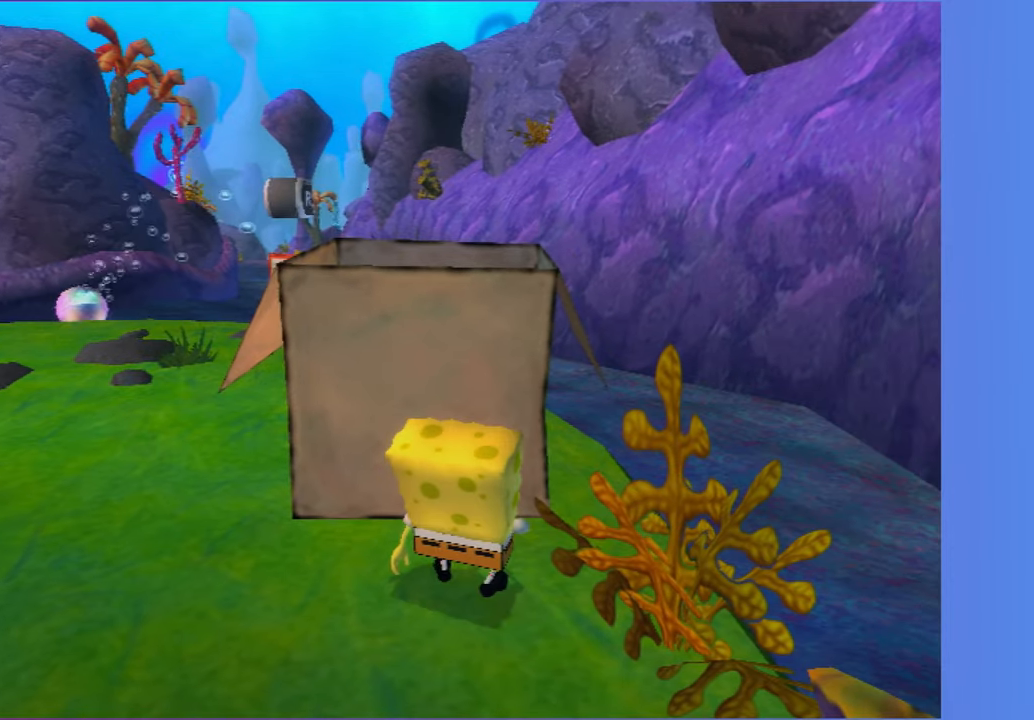
{"buttons": ["DPAD_UP"], "left_stick": "center", "right_stick": "center", "events": [[150, "left_stick", "center"], [350, "DPAD_UP", "down"]]}
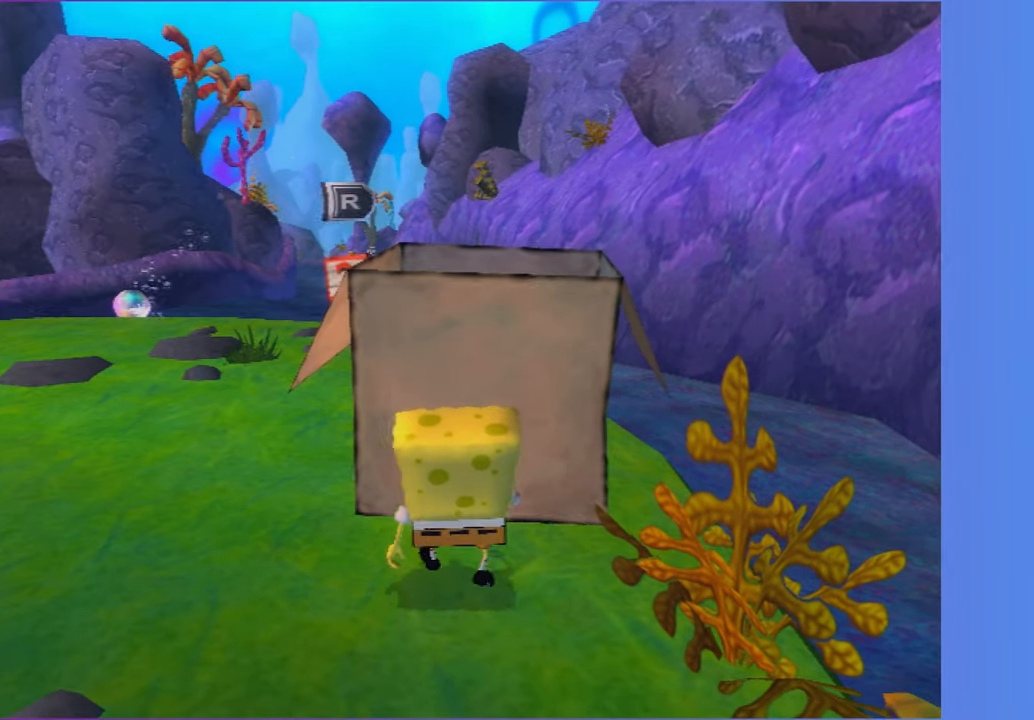
{"buttons": [], "left_stick": "center", "right_stick": "center", "events": [[300, "B", "down"], [333, "L2", "down"], [400, "B", "up"], [400, "DPAD_UP", "up"], [433, "L2", "up"]]}
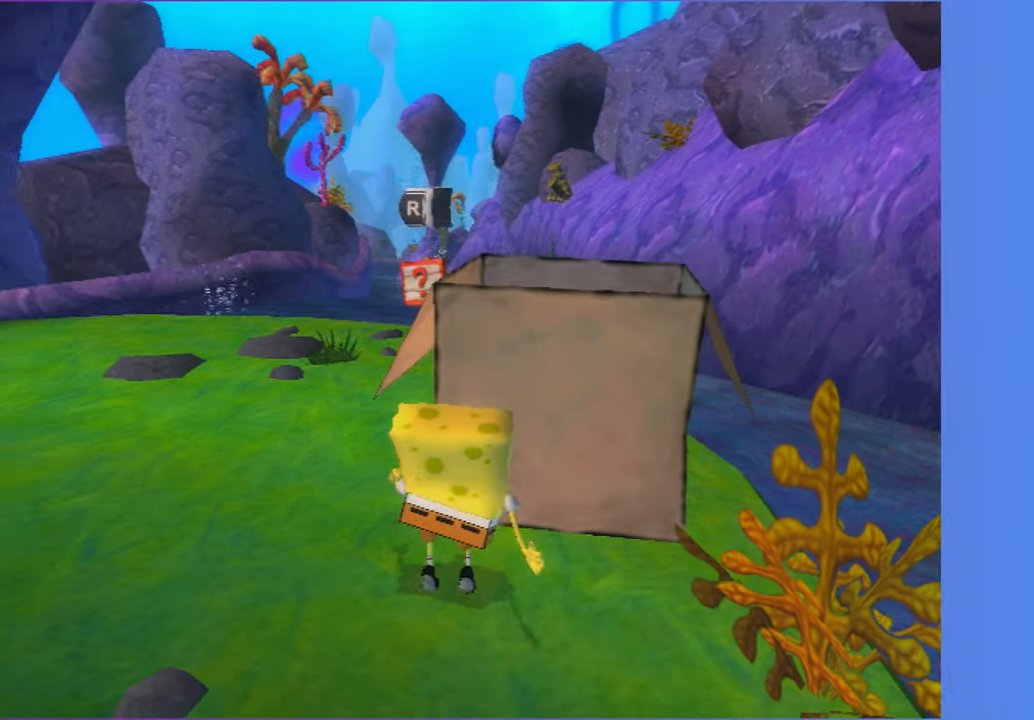
{"buttons": [], "left_stick": "center", "right_stick": "center", "events": [[183, "DPAD_RIGHT", "down"], [217, "DPAD_RIGHT", "up"]]}
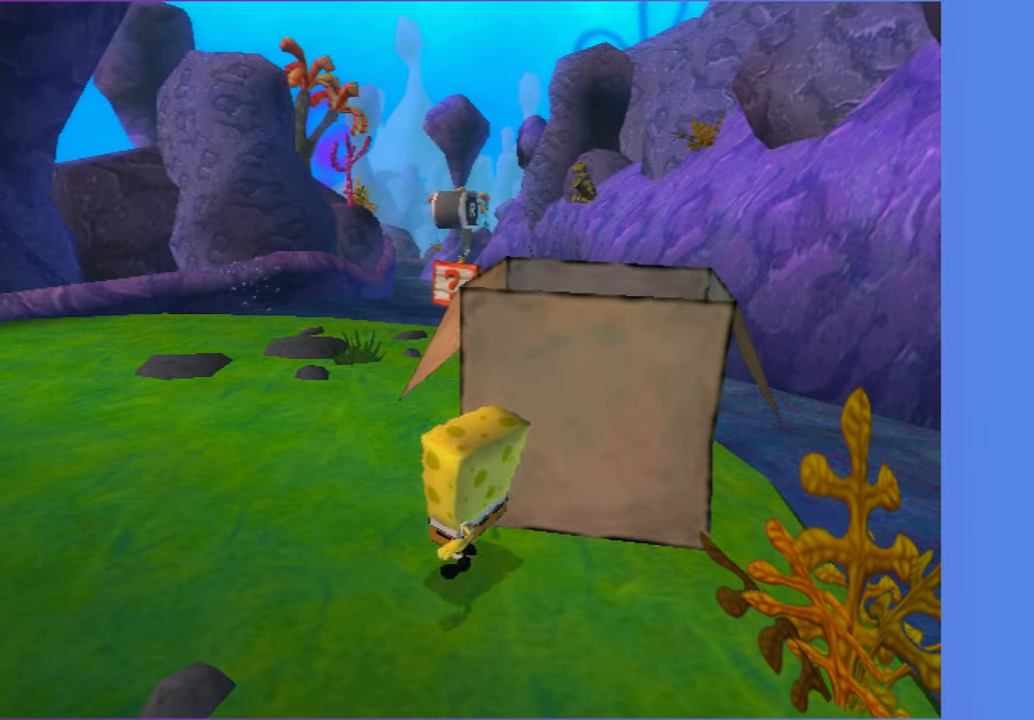
{"buttons": ["DPAD_RIGHT"], "left_stick": "center", "right_stick": "center", "events": [[33, "DPAD_UP", "down"], [283, "B", "down"], [300, "DPAD_UP", "up"], [300, "L2", "down"], [383, "B", "up"], [383, "L2", "up"], [500, "DPAD_RIGHT", "down"]]}
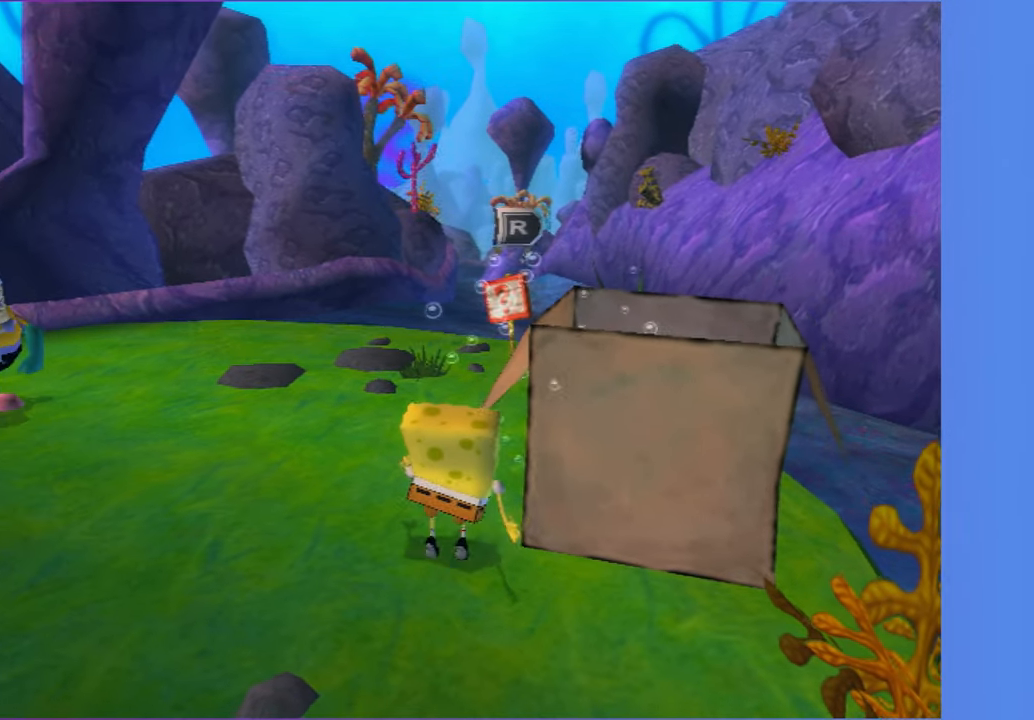
{"buttons": [], "left_stick": "down-left", "right_stick": "center", "events": [[283, "DPAD_RIGHT", "up"], [433, "left_stick", "down-left"]]}
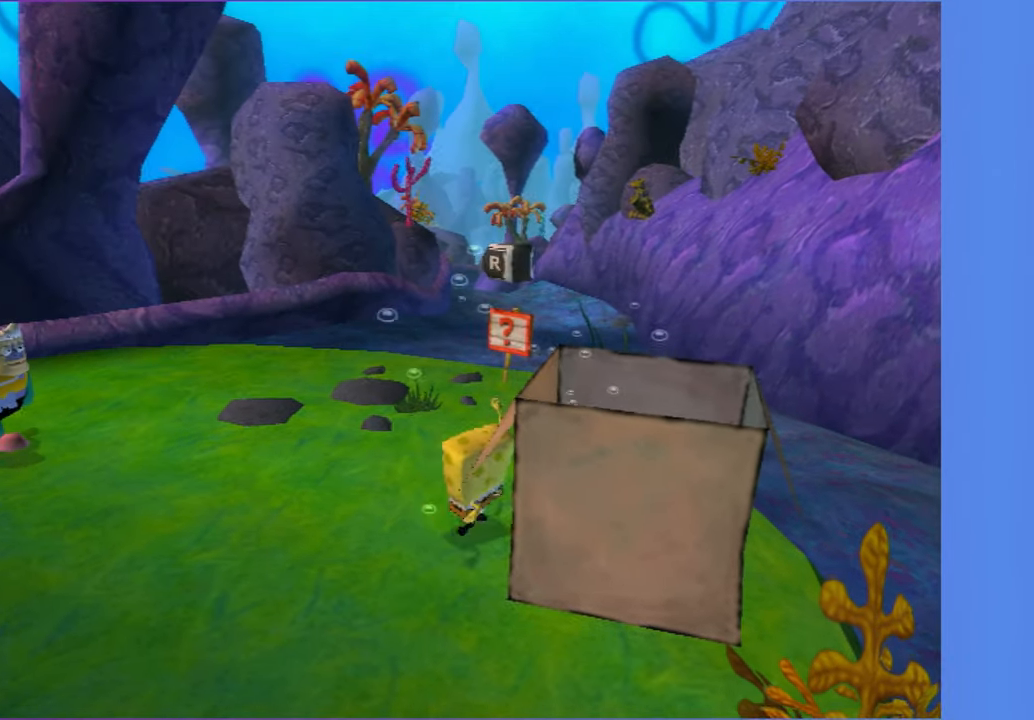
{"buttons": [], "left_stick": "down", "right_stick": "center", "events": [[383, "left_stick", "down"]]}
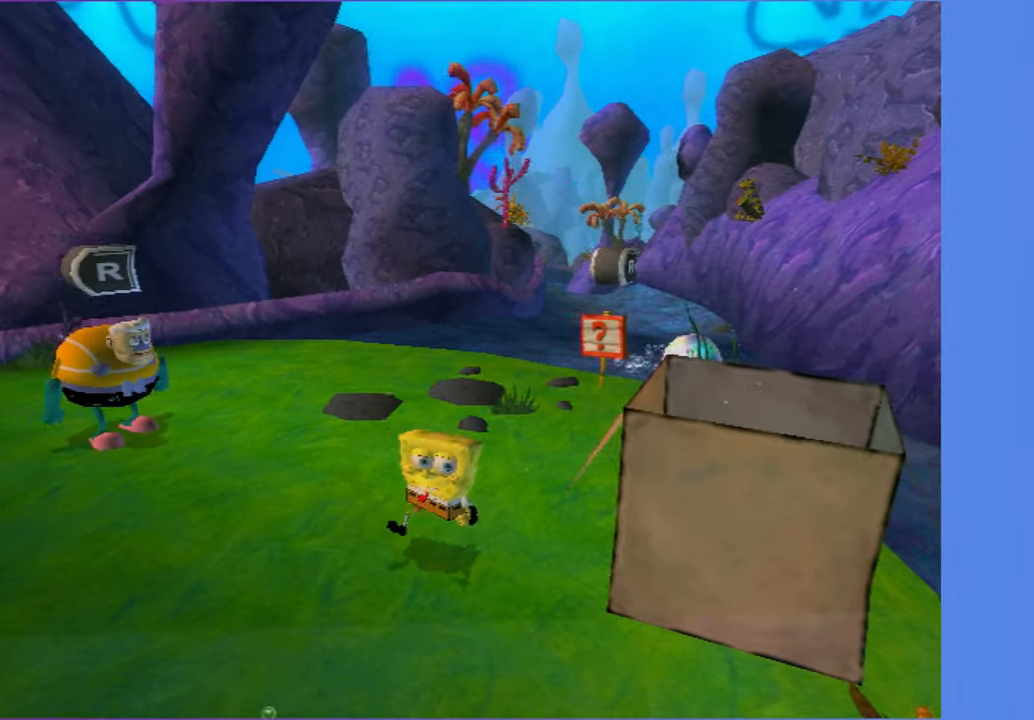
{"buttons": [], "left_stick": "up-right", "right_stick": "center", "events": [[183, "left_stick", "down-right"], [383, "left_stick", "up-right"]]}
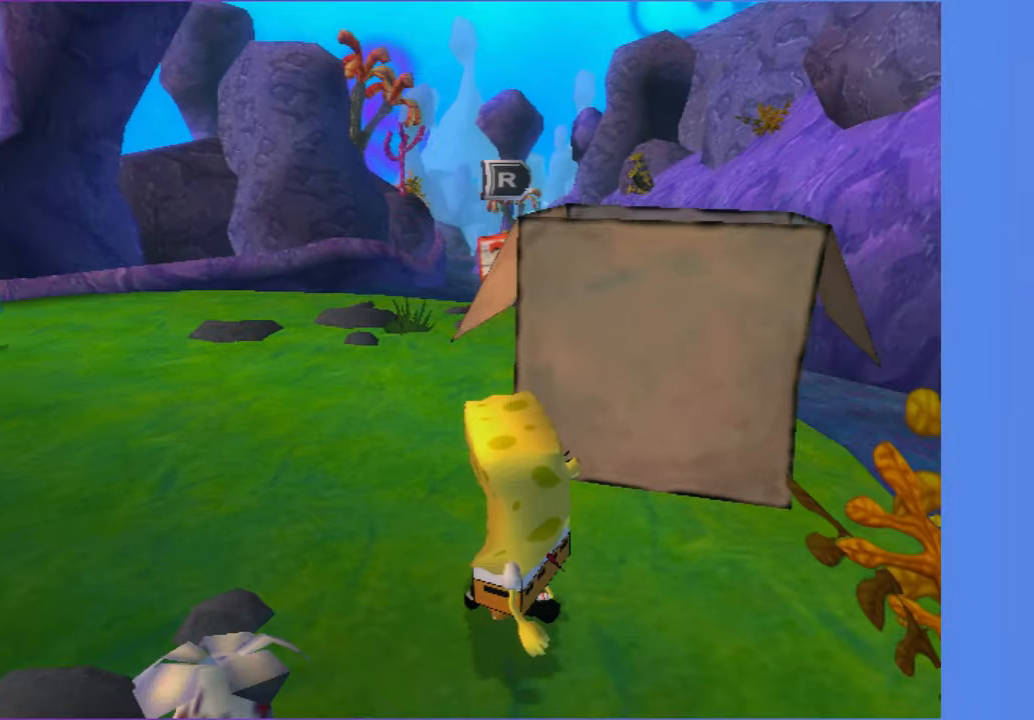
{"buttons": ["DPAD_UP"], "left_stick": "center", "right_stick": "center", "events": [[150, "left_stick", "center"], [433, "DPAD_UP", "down"]]}
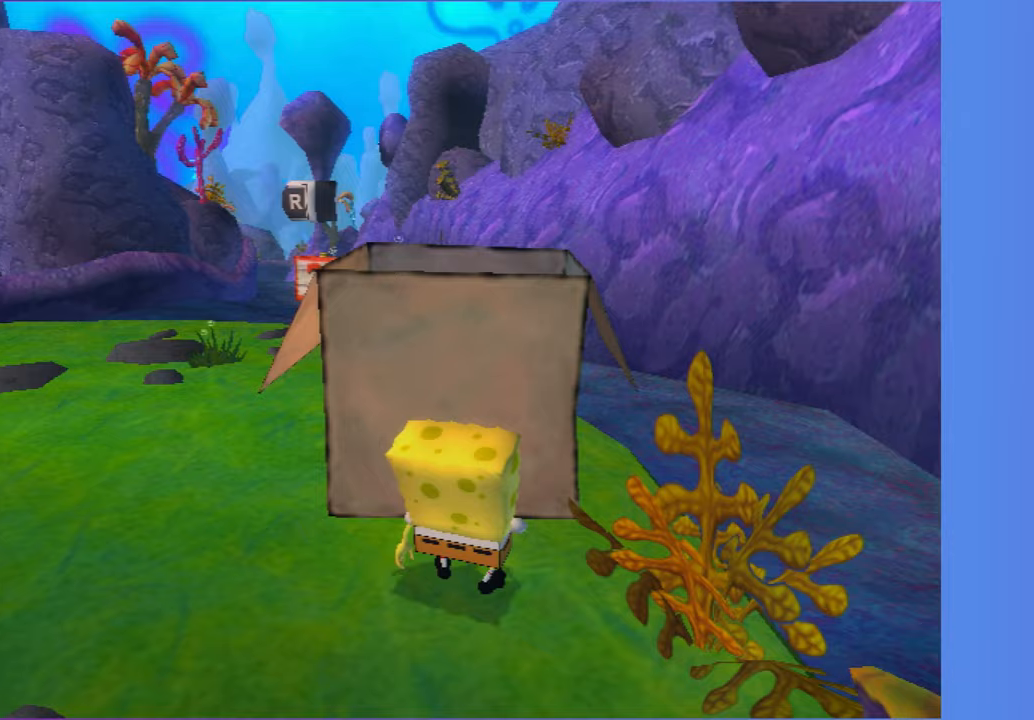
{"buttons": ["DPAD_UP"], "left_stick": "center", "right_stick": "center", "events": []}
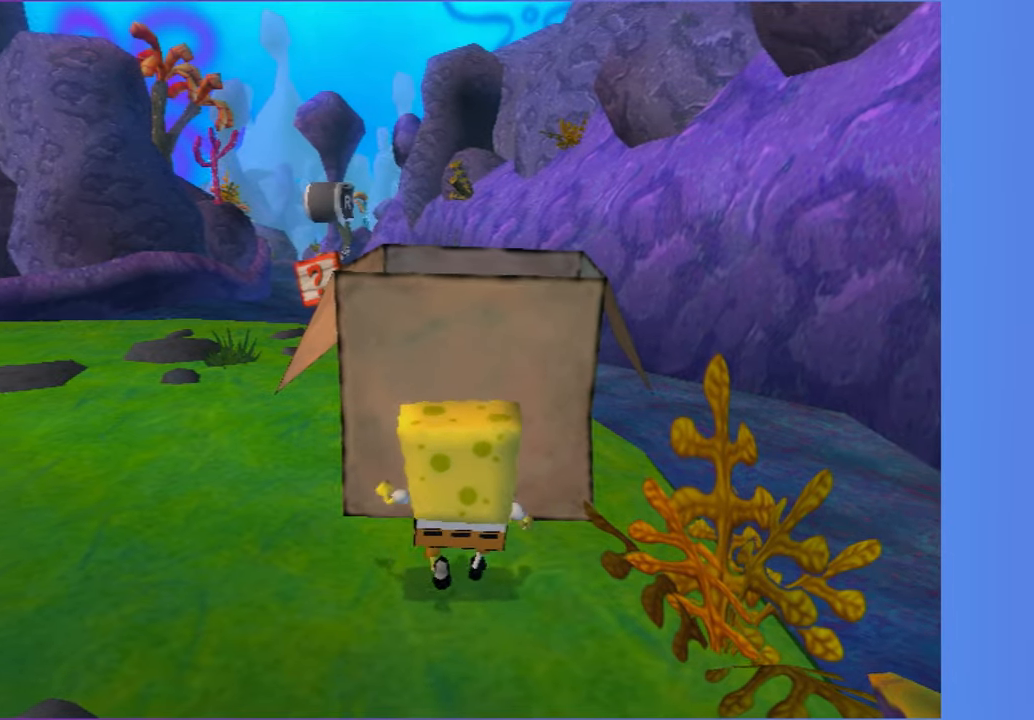
{"buttons": [], "left_stick": "center", "right_stick": "center", "events": [[333, "L2", "down"], [367, "B", "down"], [433, "DPAD_UP", "up"], [433, "L2", "up"], [450, "B", "up"]]}
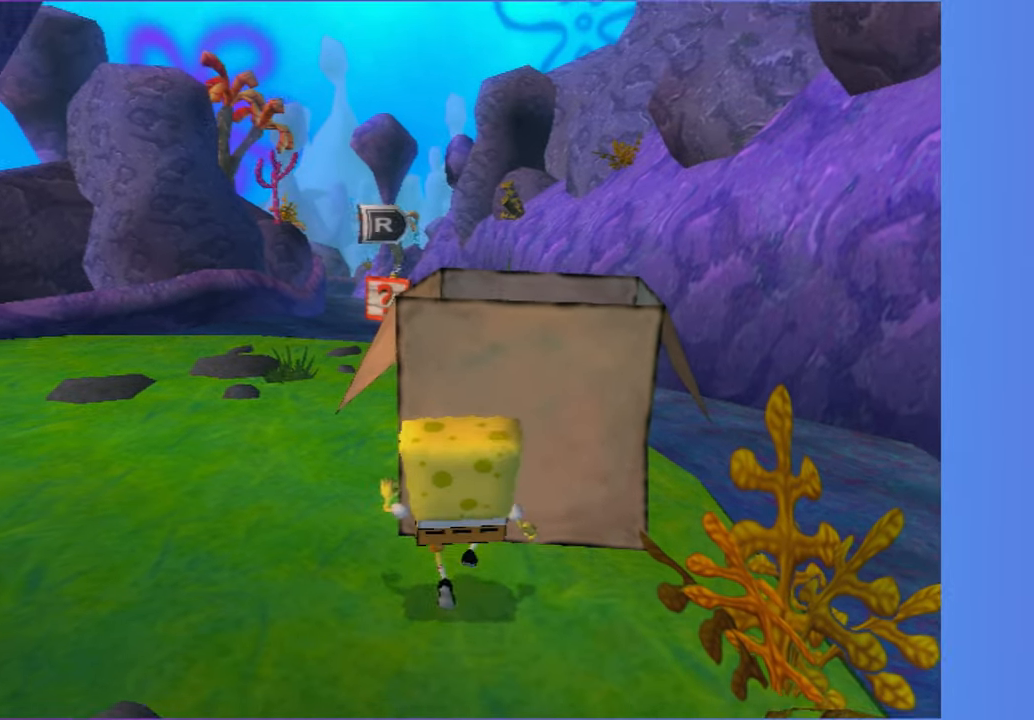
{"buttons": ["DPAD_RIGHT"], "left_stick": "center", "right_stick": "center", "events": [[100, "DPAD_RIGHT", "down"]]}
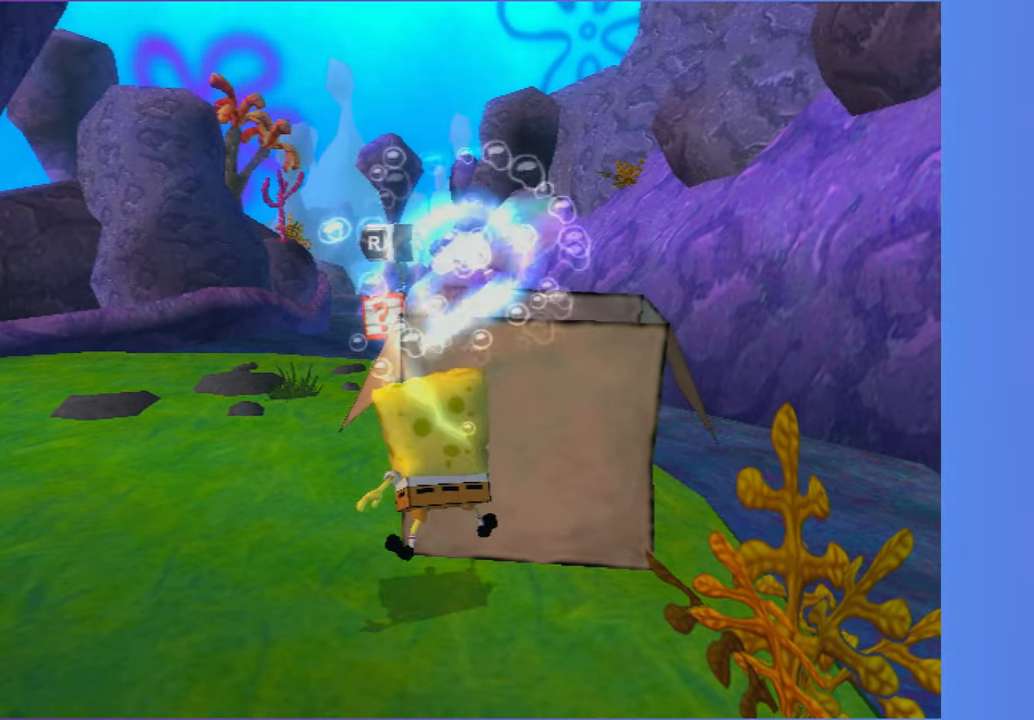
{"buttons": [], "left_stick": "center", "right_stick": "center", "events": [[400, "B", "down"], [400, "L2", "down"], [433, "DPAD_RIGHT", "up"], [500, "B", "up"], [500, "L2", "up"]]}
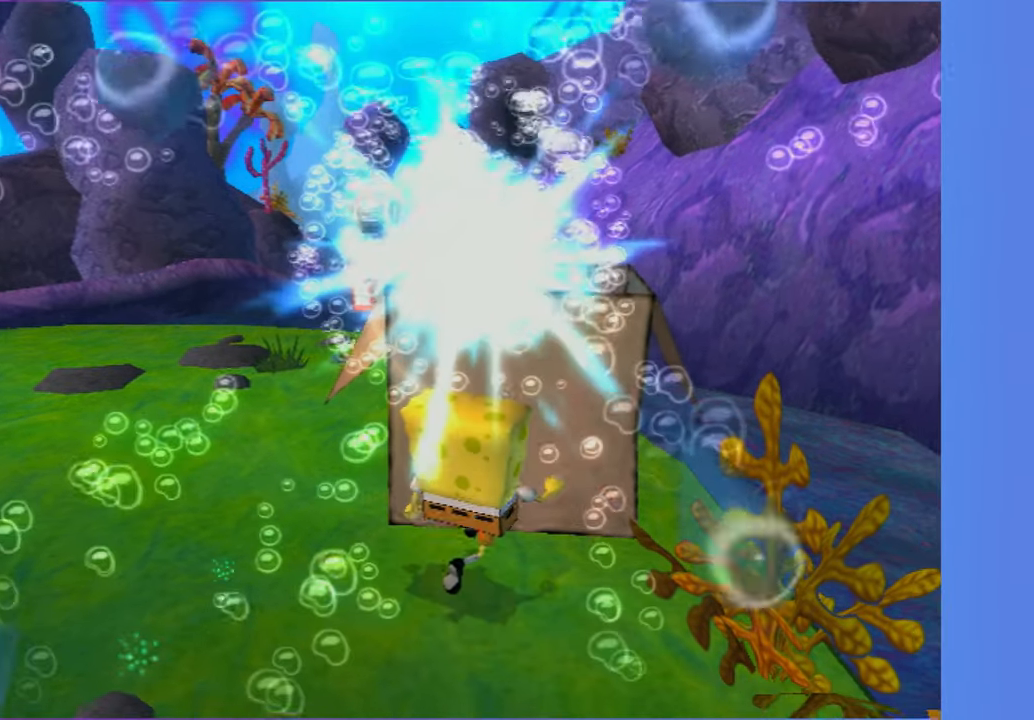
{"buttons": [], "left_stick": "center", "right_stick": "center", "events": []}
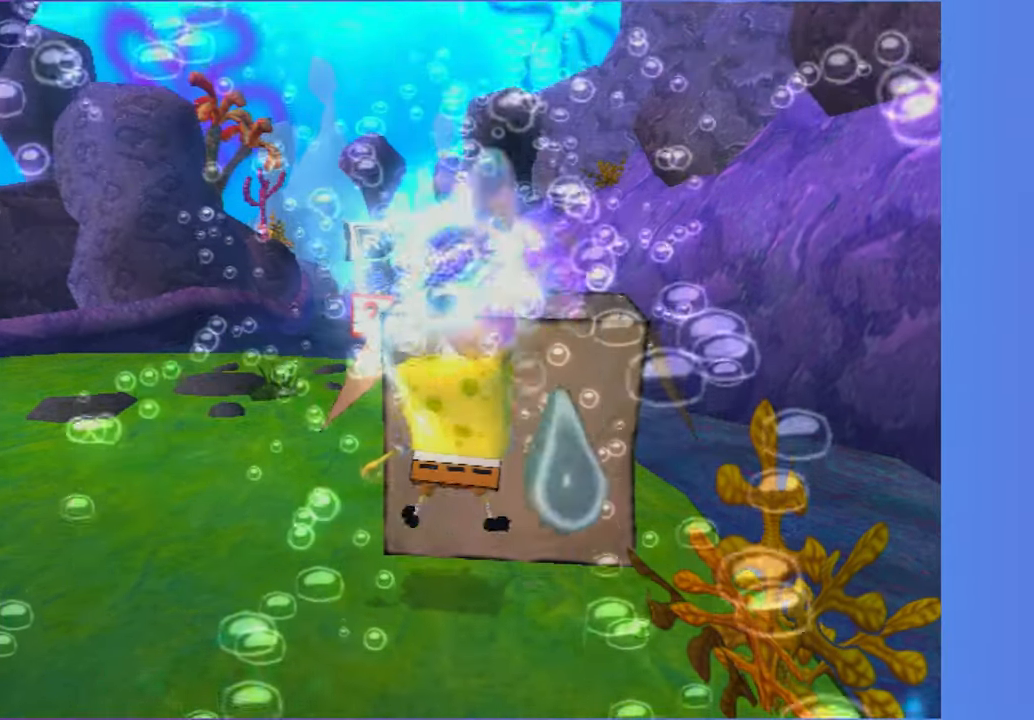
{"buttons": ["DPAD_UP"], "left_stick": "center", "right_stick": "center", "events": [[183, "DPAD_UP", "down"]]}
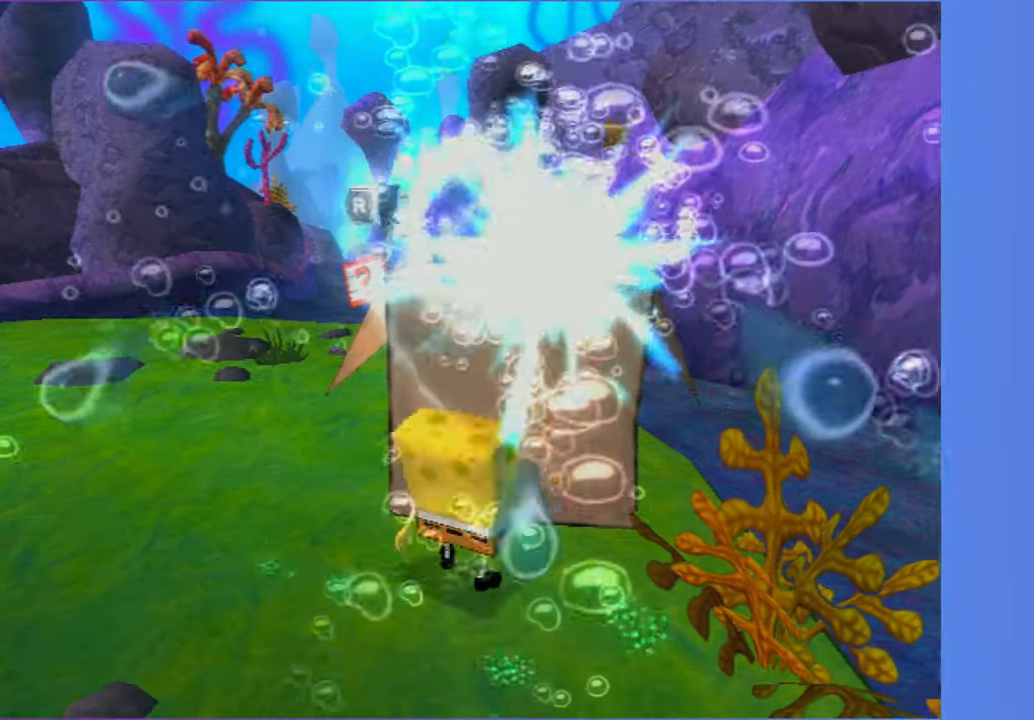
{"buttons": [], "left_stick": "center", "right_stick": "center", "events": [[83, "L2", "down"], [100, "B", "down"], [200, "B", "up"], [200, "DPAD_UP", "up"], [200, "L2", "up"]]}
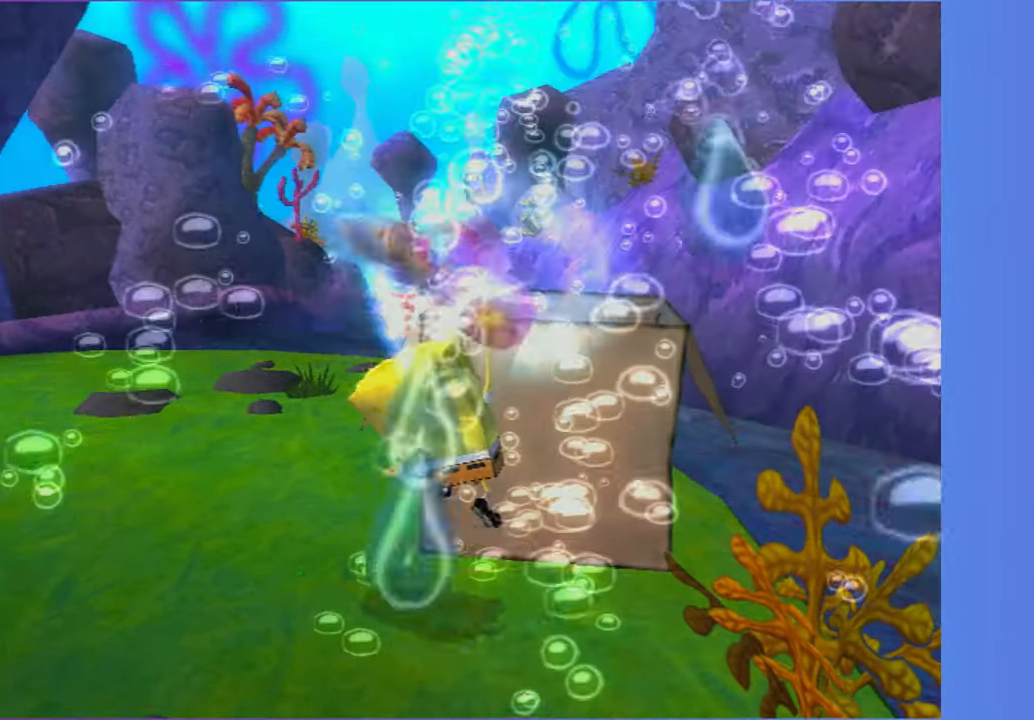
{"buttons": ["DPAD_RIGHT"], "left_stick": "center", "right_stick": "center", "events": [[83, "DPAD_RIGHT", "down"]]}
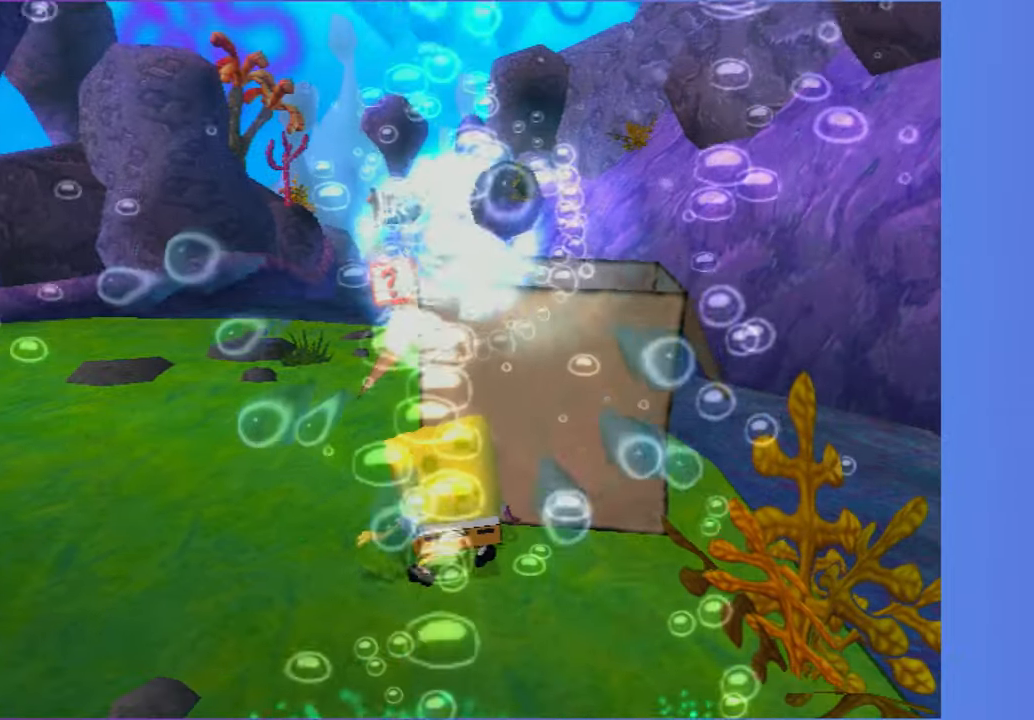
{"buttons": [], "left_stick": "center", "right_stick": "center", "events": [[200, "B", "down"], [200, "L2", "down"], [267, "DPAD_RIGHT", "up"], [317, "B", "up"], [317, "L2", "up"]]}
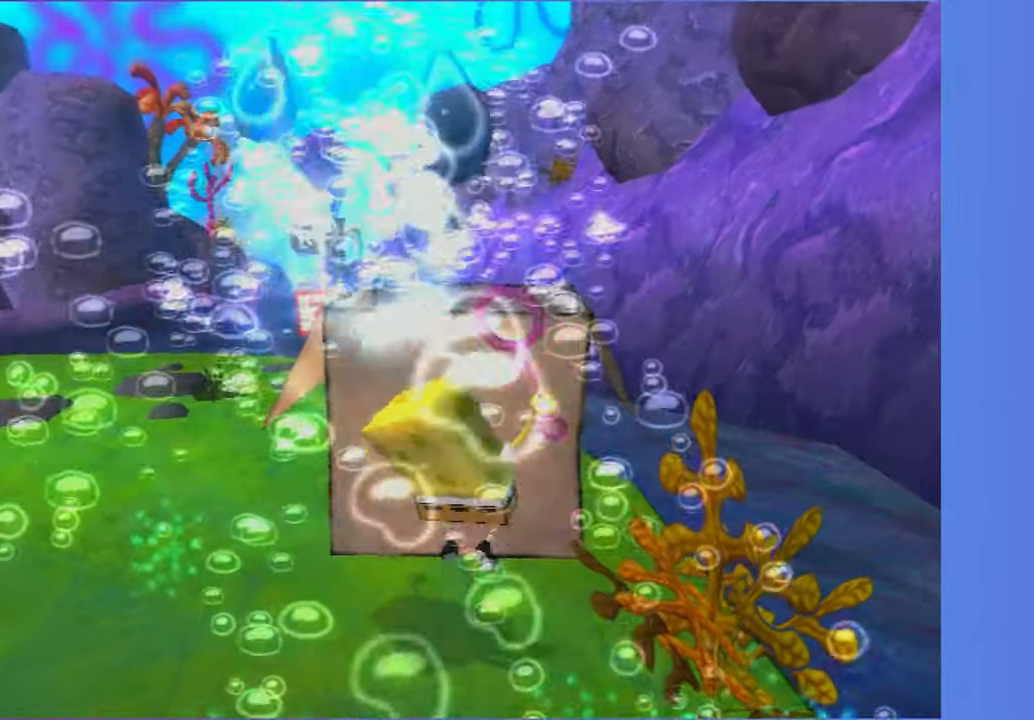
{"buttons": [], "left_stick": "center", "right_stick": "center", "events": []}
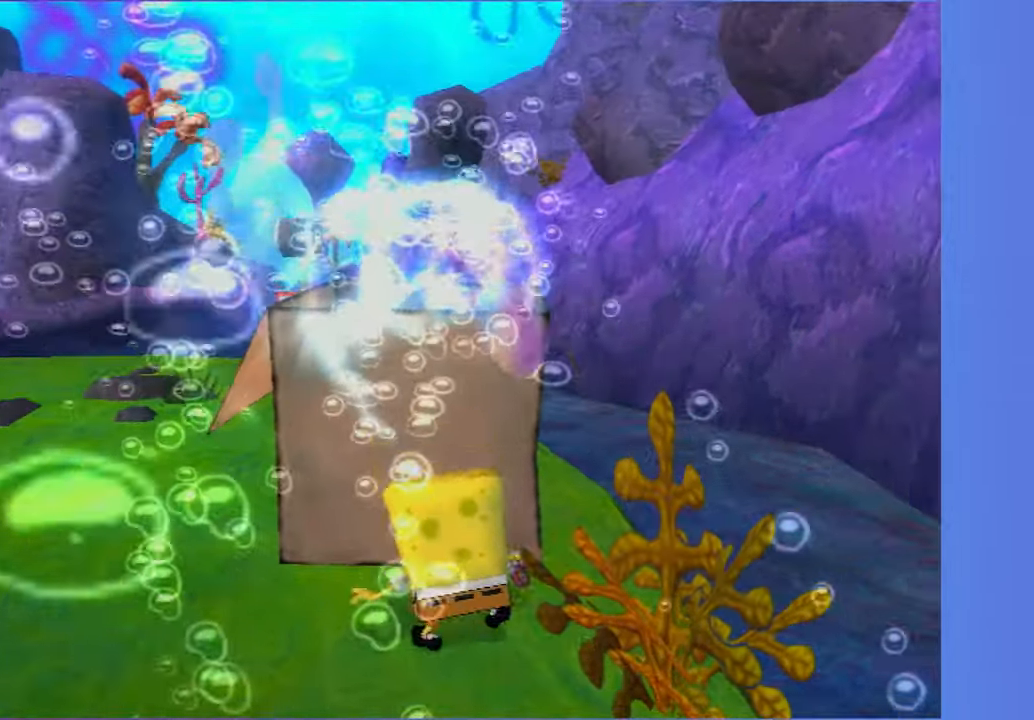
{"buttons": [], "left_stick": "right", "right_stick": "center", "events": [[133, "left_stick", "left"], [200, "left_stick", "down-left"], [350, "left_stick", "down"], [500, "left_stick", "right"]]}
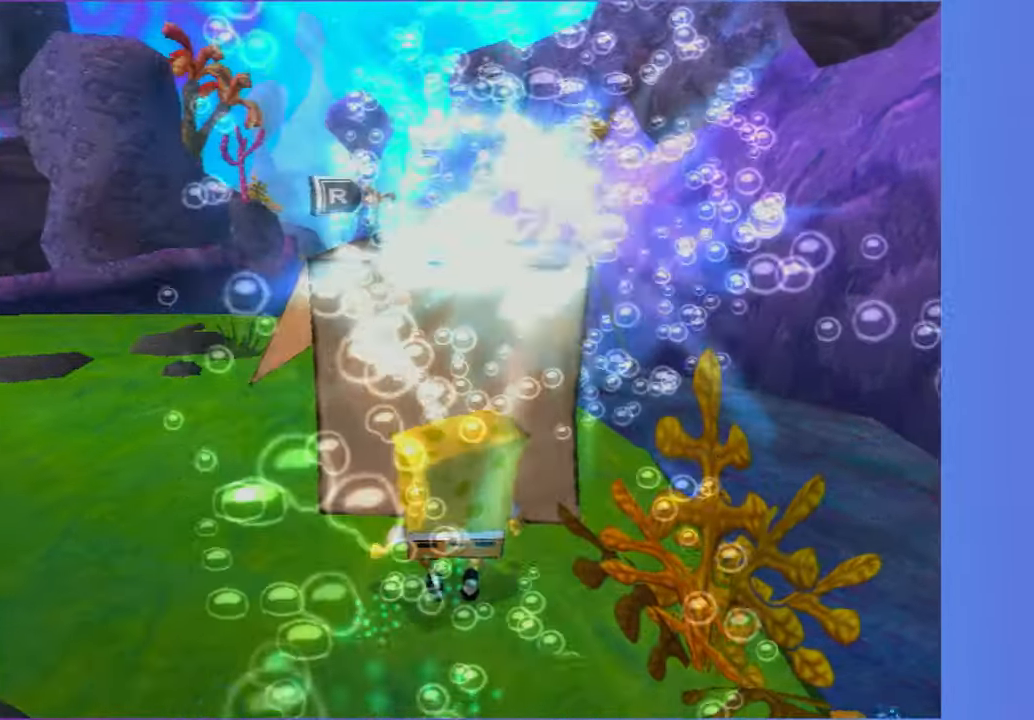
{"buttons": [], "left_stick": "right", "right_stick": "center", "events": [[50, "A", "down"], [83, "left_stick", "up"], [200, "left_stick", "left"], [300, "A", "up"], [333, "left_stick", "down"], [400, "left_stick", "right"]]}
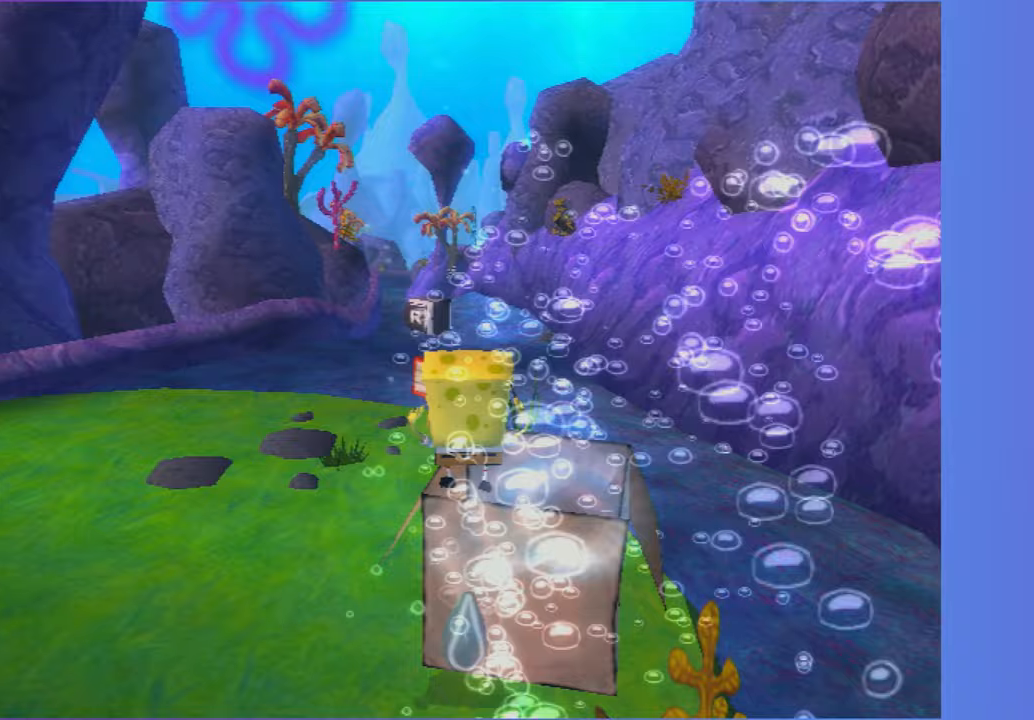
{"buttons": [], "left_stick": "center", "right_stick": "left", "events": [[200, "left_stick", "up"], [267, "left_stick", "left"], [333, "left_stick", "center"], [433, "right_stick", "left"]]}
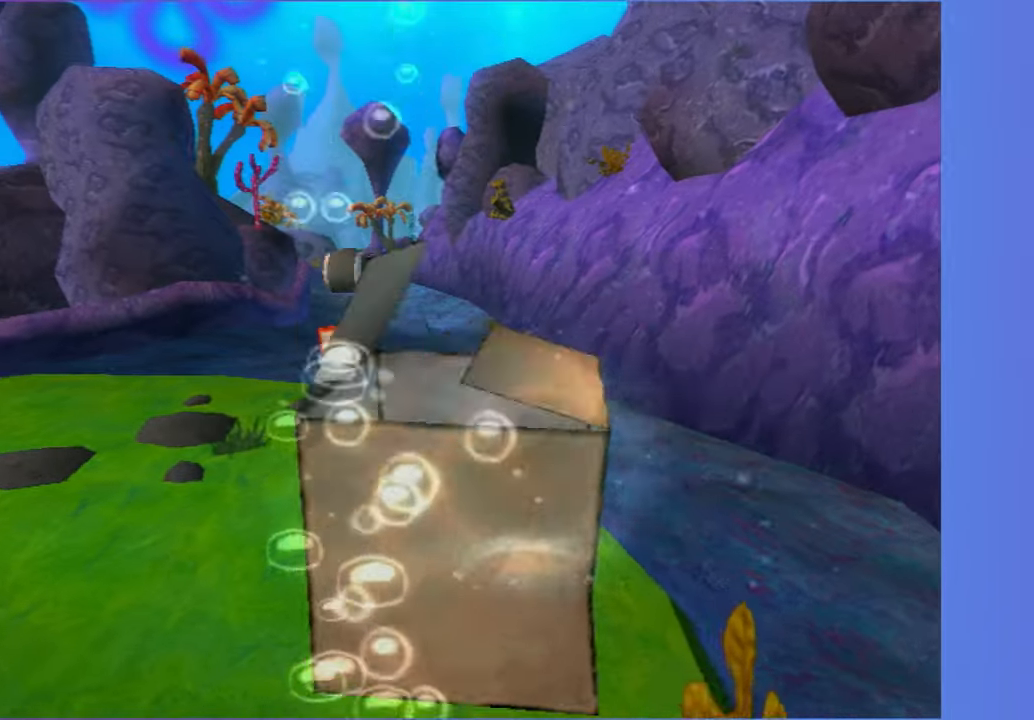
{"buttons": [], "left_stick": "right", "right_stick": "center", "events": [[67, "left_stick", "right"], [100, "right_stick", "center"], [300, "right_stick", "left"], [467, "right_stick", "center"]]}
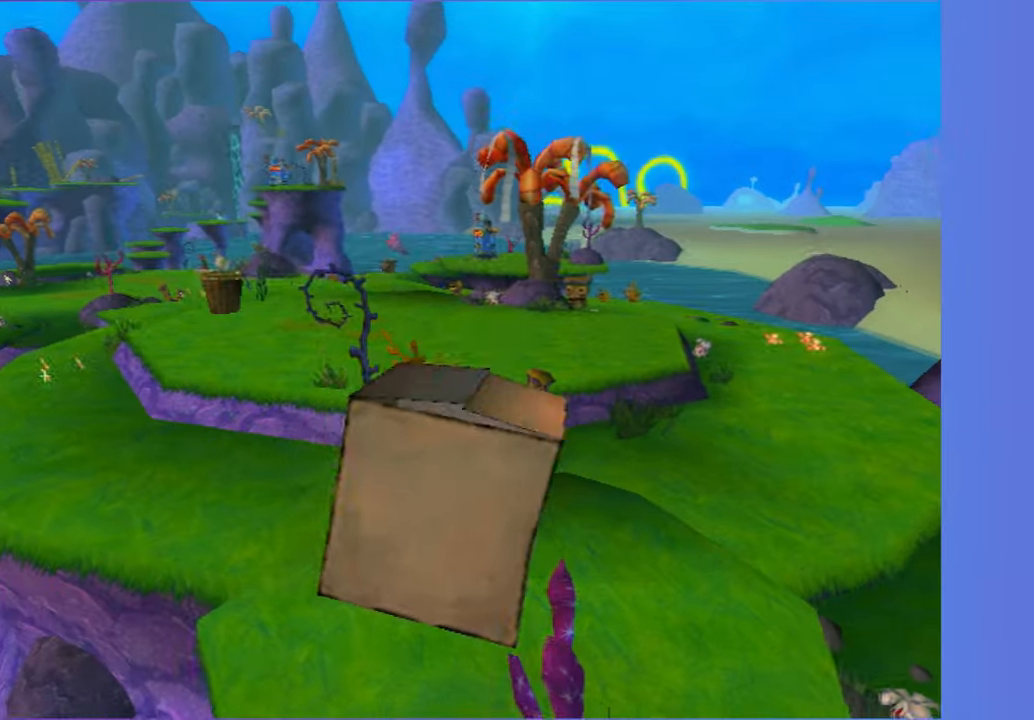
{"buttons": [], "left_stick": "right", "right_stick": "center", "events": [[317, "right_stick", "left"], [500, "right_stick", "center"]]}
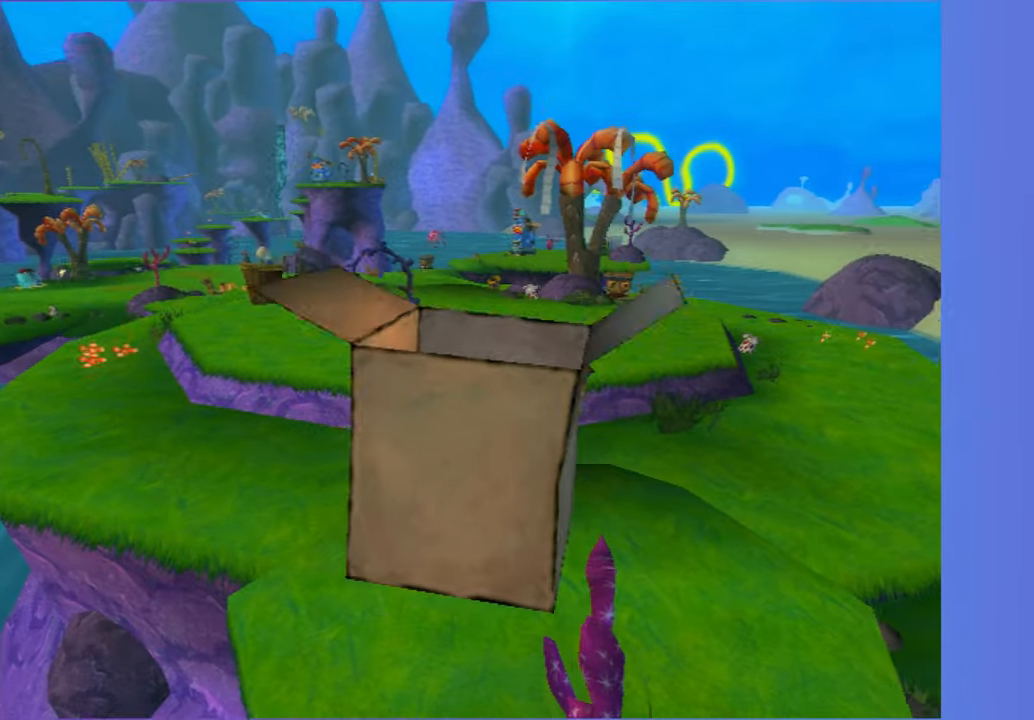
{"buttons": [], "left_stick": "up-right", "right_stick": "center"}